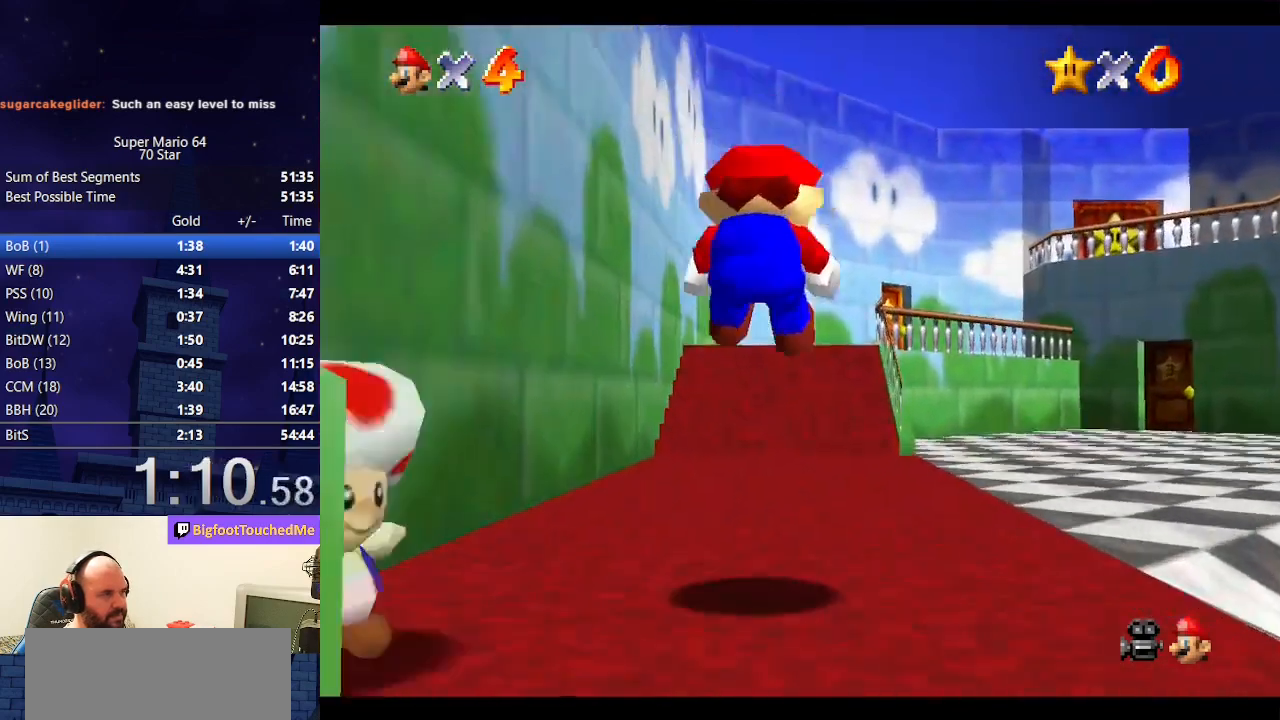
Gameplay with a controller (Nintendo layout); each line is a JSON object with the inputs held at the frame after it. "events" lists button and stick changes between this image and that frame as [ms after this image, input, new state], when the widget could be followed in between. Not read: L3 R3.
{"buttons": ["A", "B"], "left_stick": "up", "events": [[433, "A", "down"], [433, "B", "down"]]}
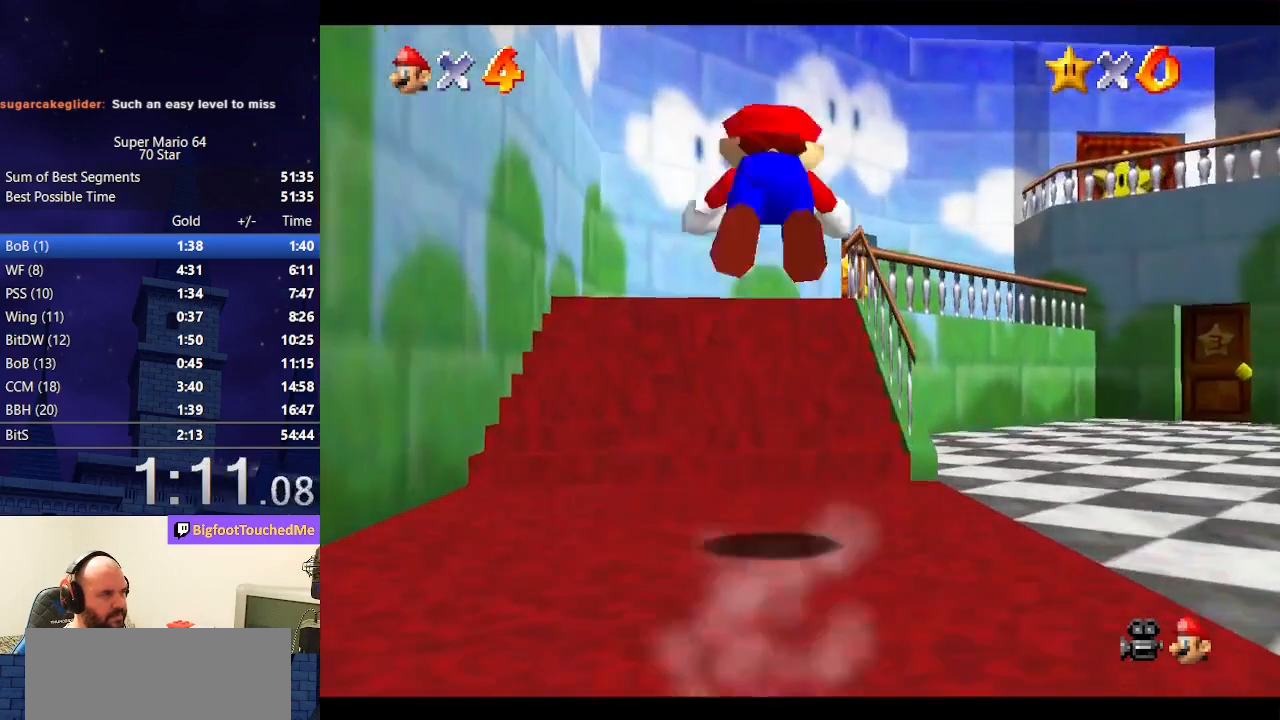
{"buttons": [], "left_stick": "up-right", "events": [[133, "left_stick", "up-right"], [300, "A", "up"], [300, "B", "up"]]}
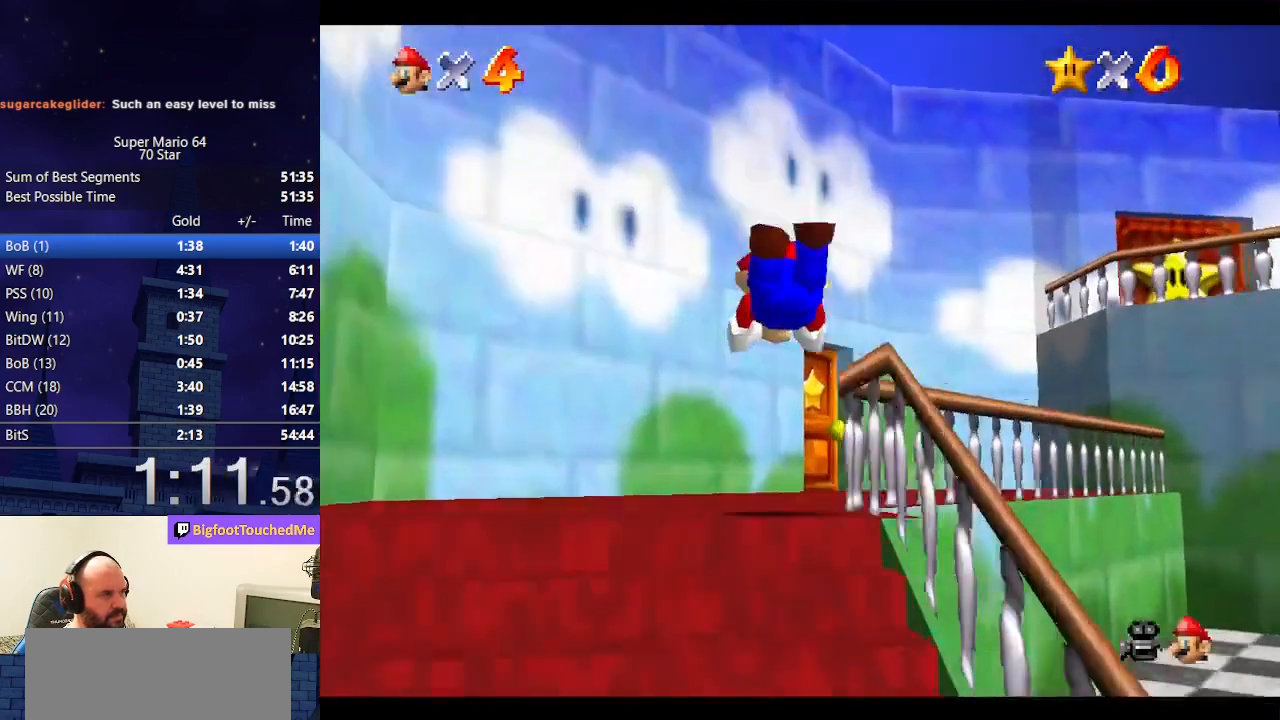
{"buttons": [], "left_stick": "up-right", "events": [[167, "A", "down"], [200, "B", "down"], [467, "B", "up"], [500, "A", "up"]]}
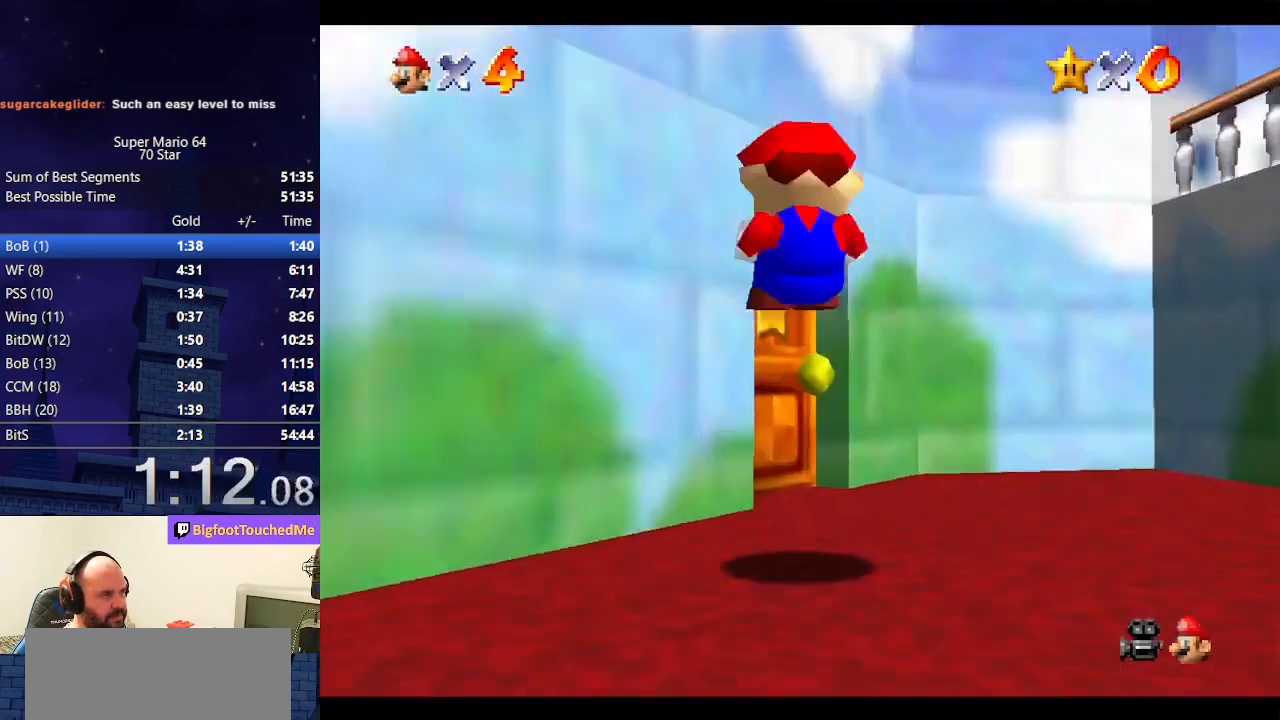
{"buttons": [], "left_stick": "center", "events": [[200, "left_stick", "up"], [500, "left_stick", "center"]]}
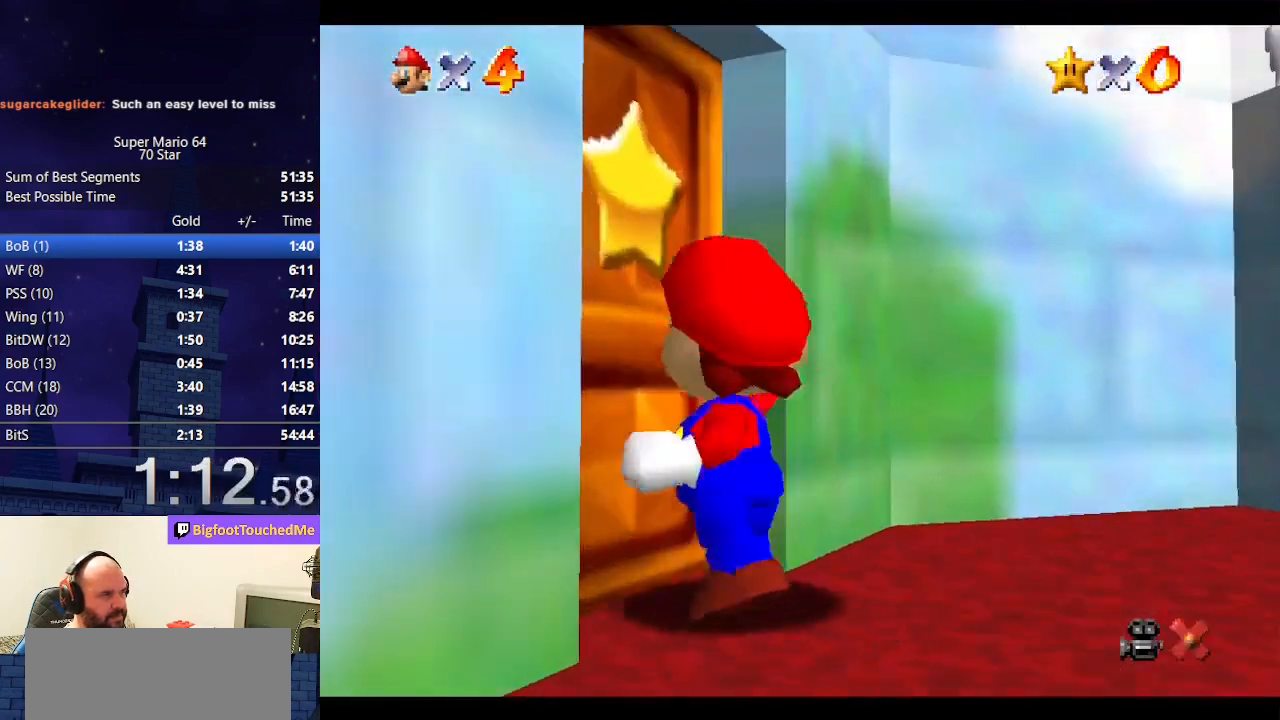
{"buttons": [], "left_stick": "up", "events": [[200, "left_stick", "up"]]}
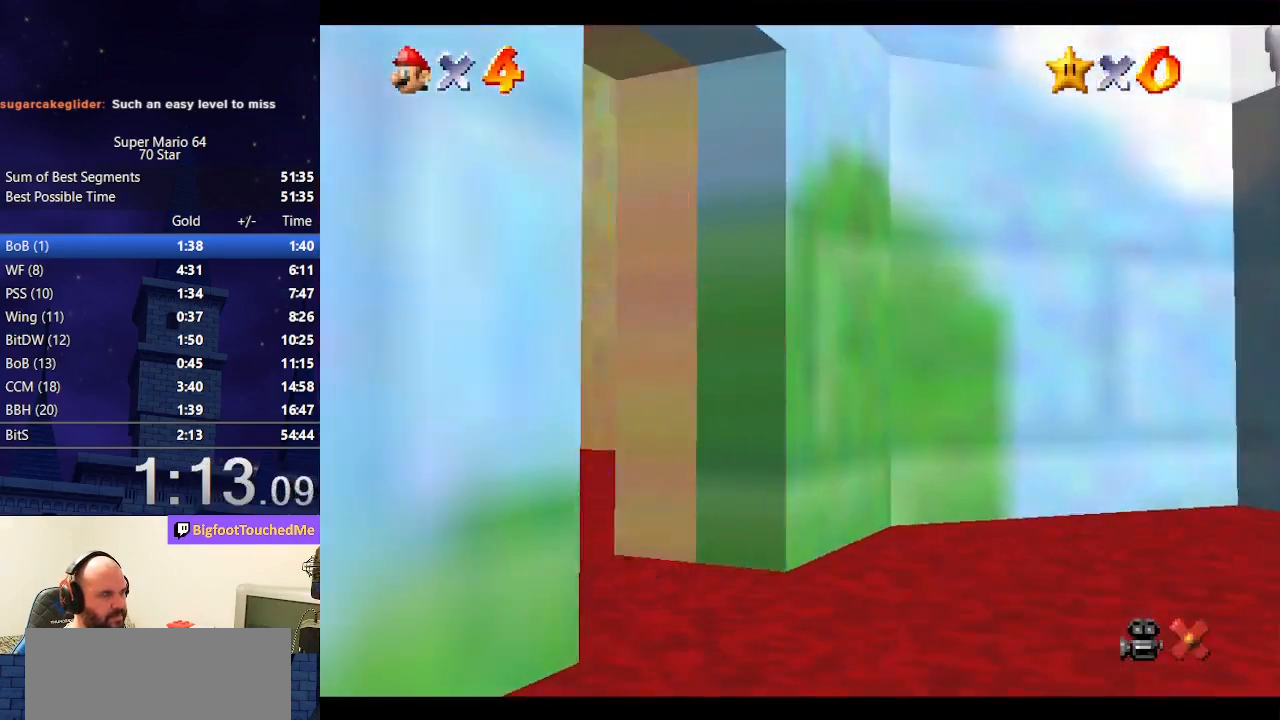
{"buttons": [], "left_stick": "up", "events": []}
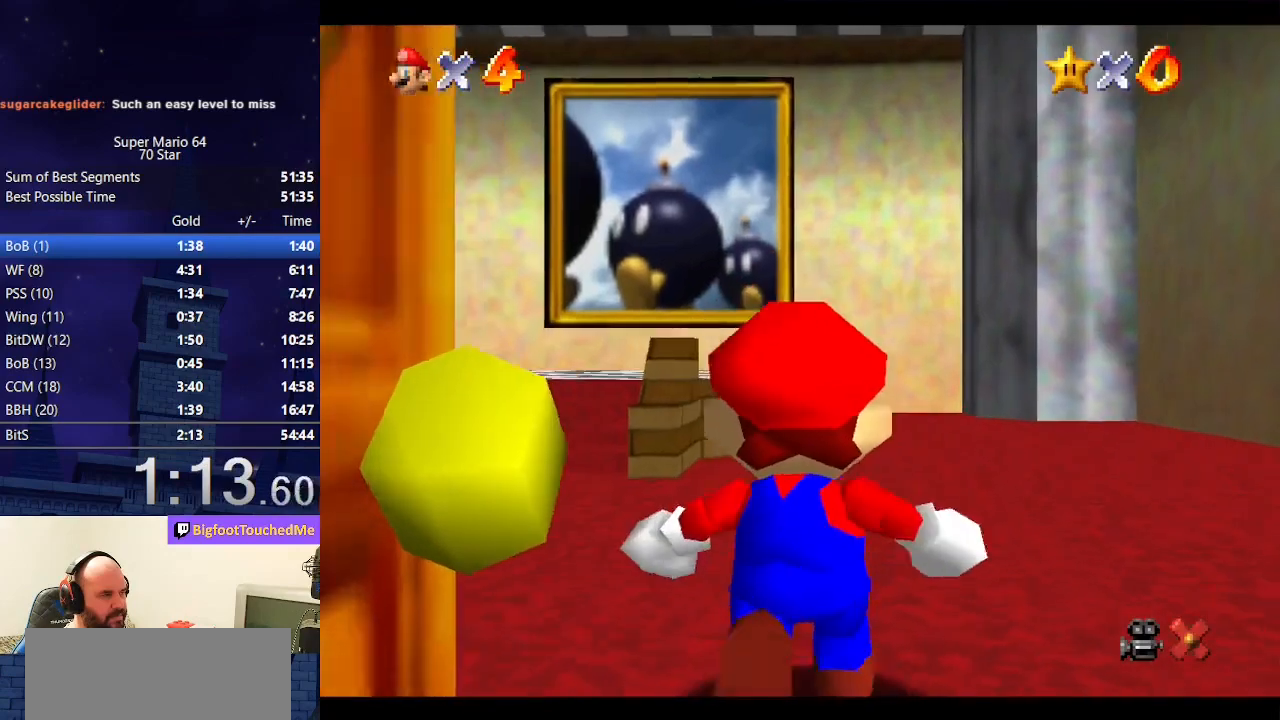
{"buttons": [], "left_stick": "up", "events": []}
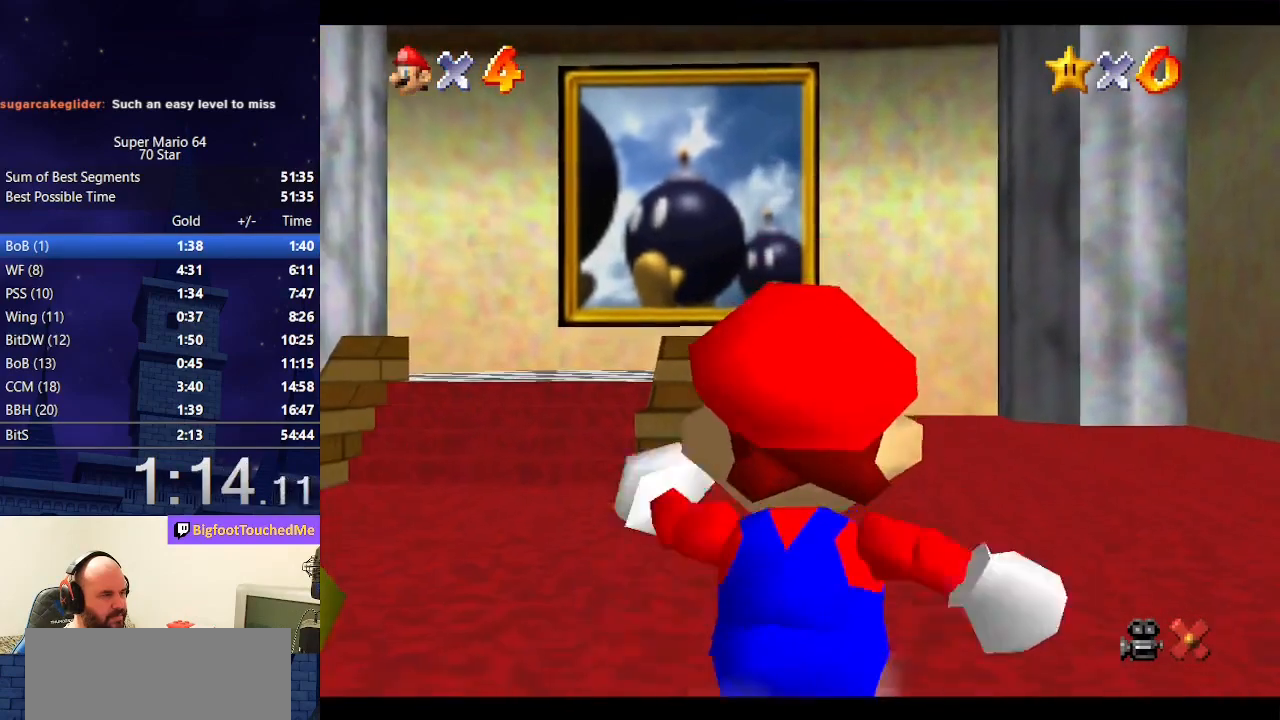
{"buttons": ["A", "Z"], "left_stick": "up", "events": [[200, "Z", "down"], [233, "A", "down"]]}
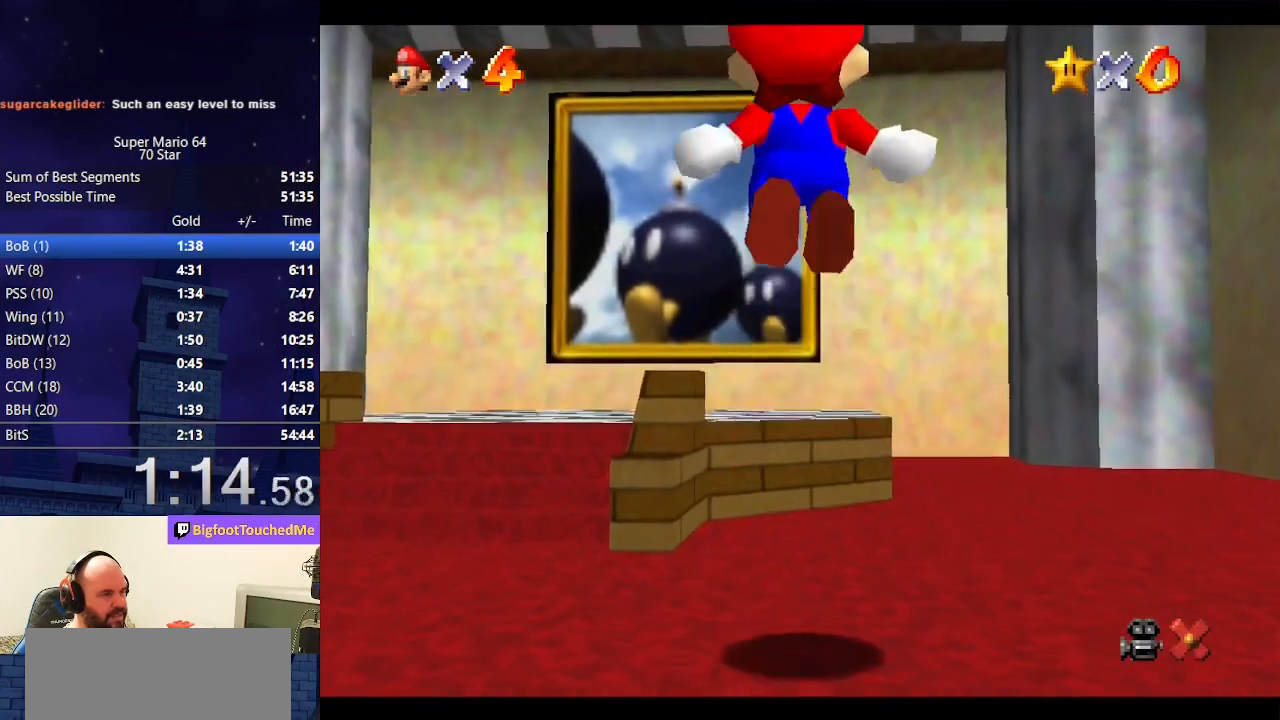
{"buttons": ["Z"], "left_stick": "up", "events": [[100, "A", "up"]]}
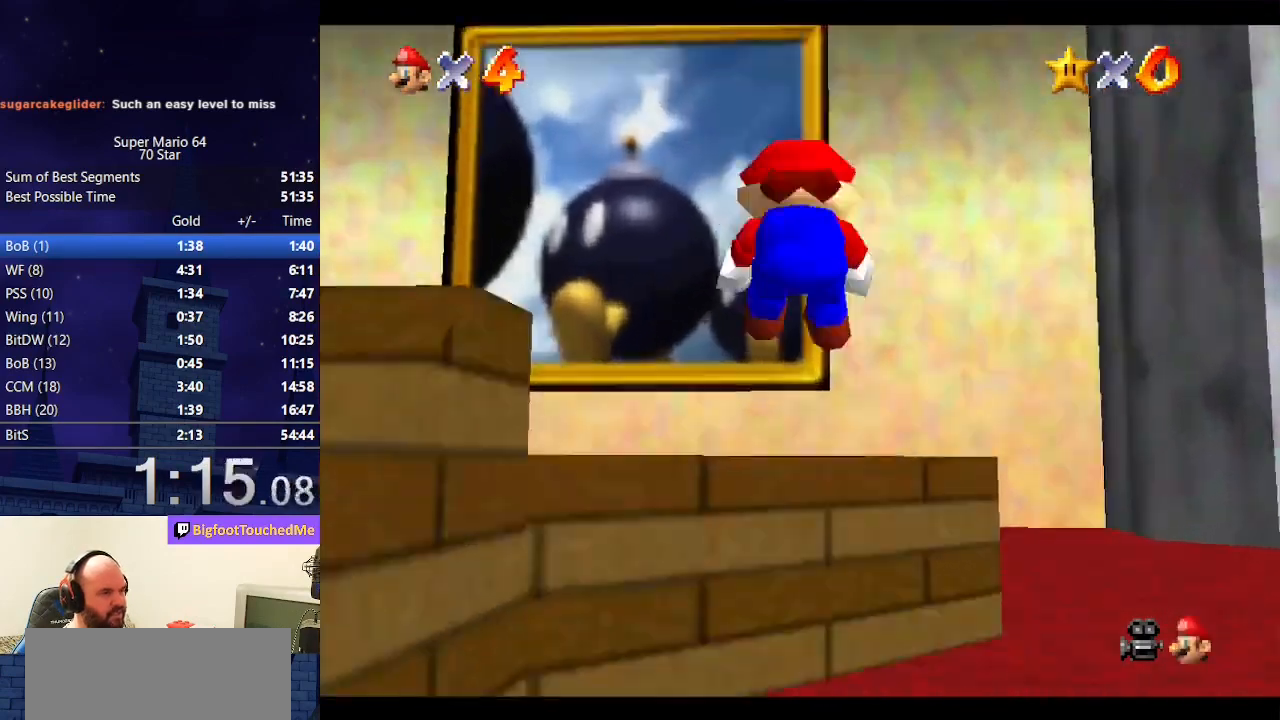
{"buttons": ["A", "Z"], "left_stick": "up", "events": [[233, "A", "down"]]}
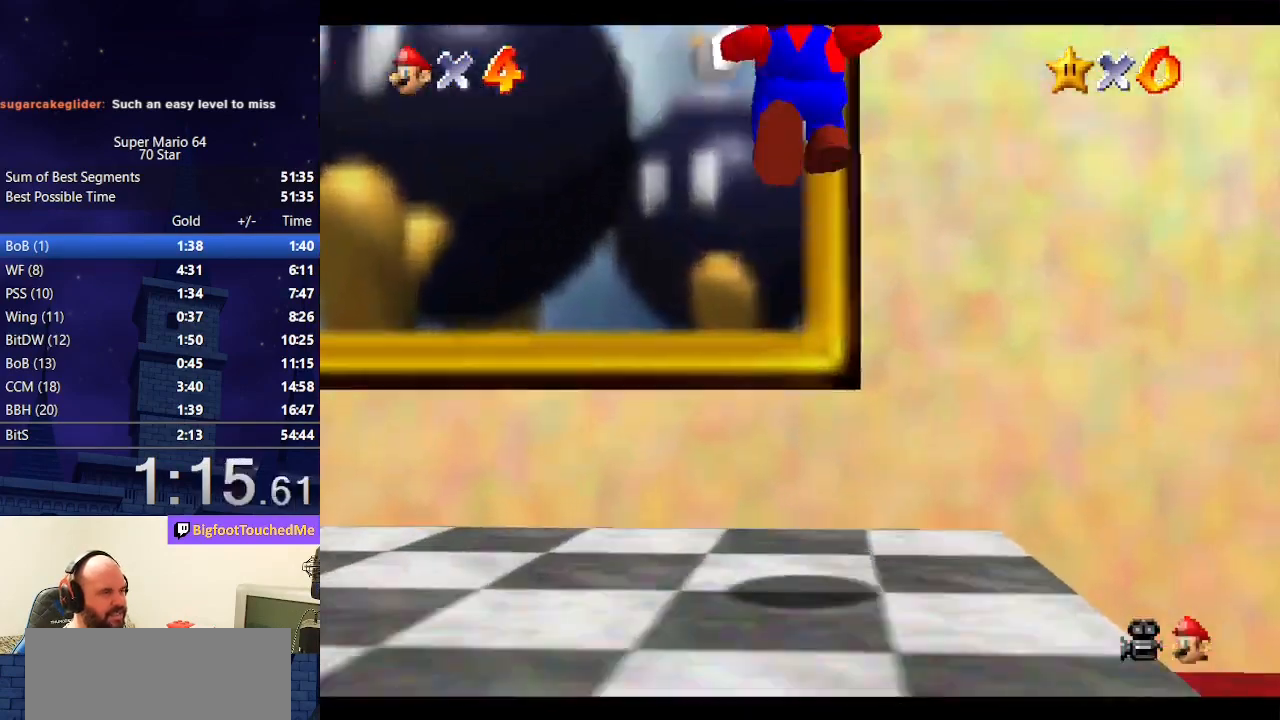
{"buttons": [], "left_stick": "center", "events": [[133, "A", "up"], [300, "Z", "up"], [333, "left_stick", "center"]]}
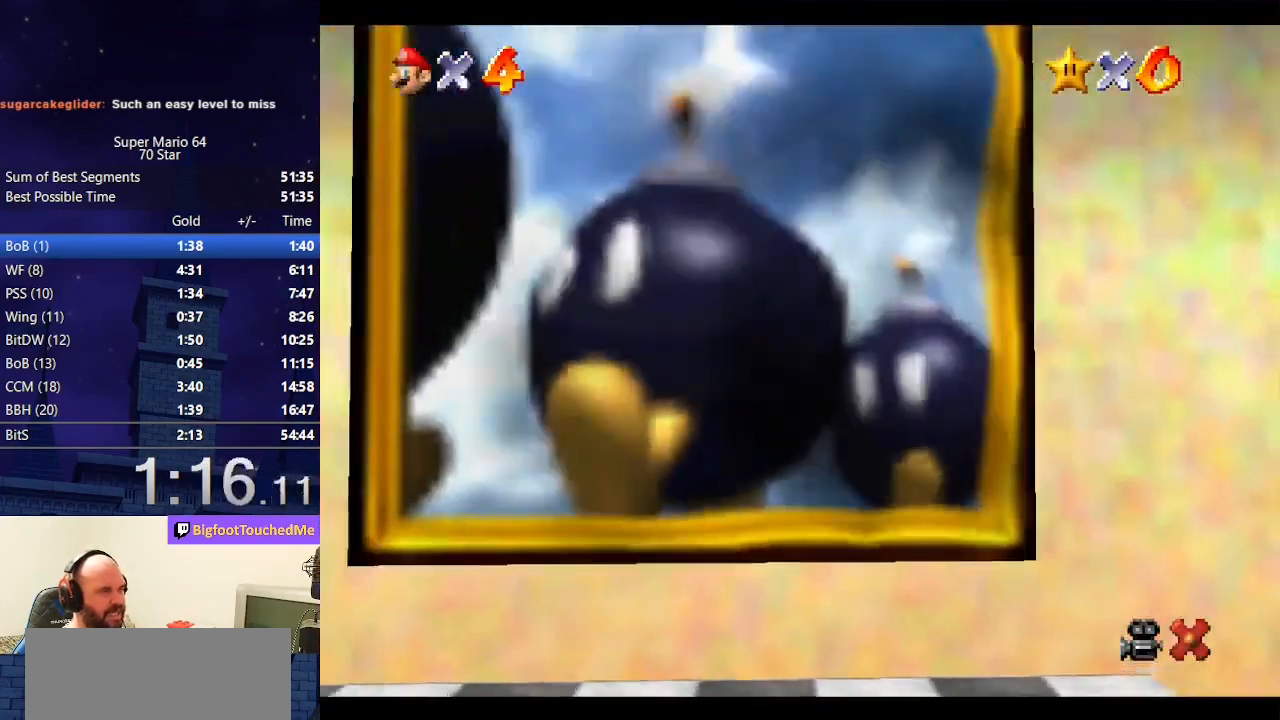
{"buttons": [], "left_stick": "center", "events": []}
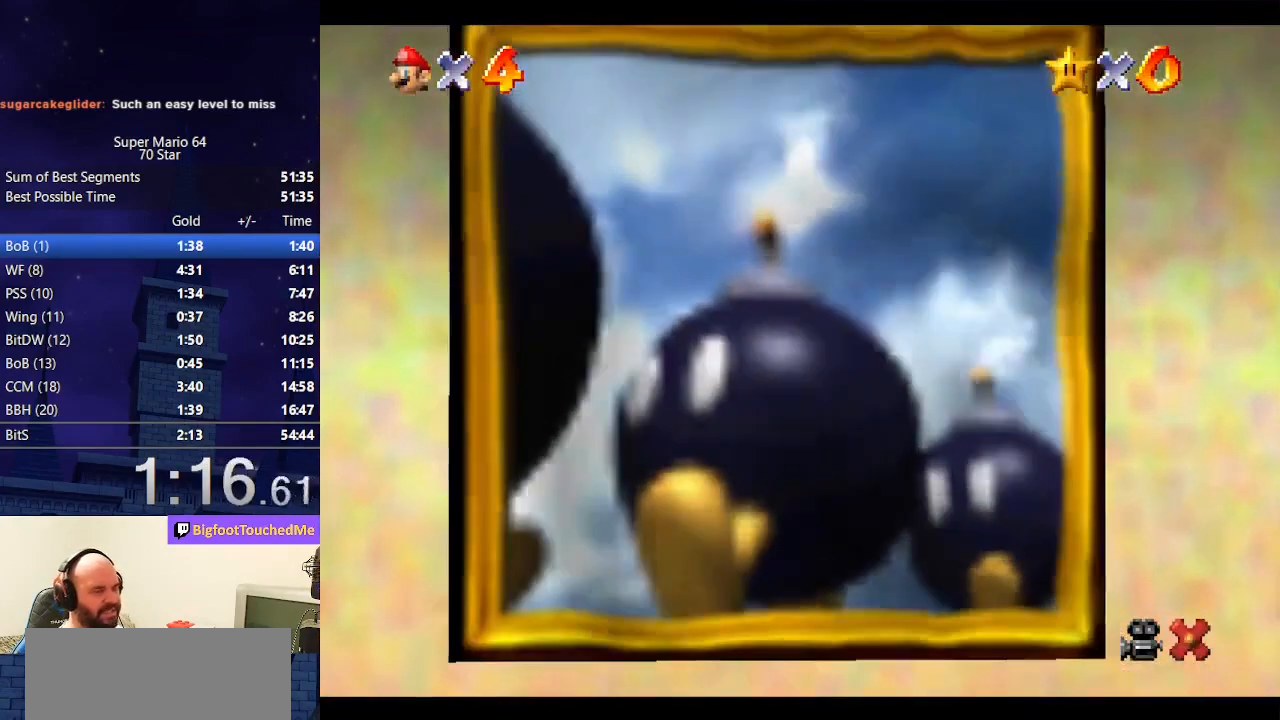
{"buttons": [], "left_stick": "center", "events": []}
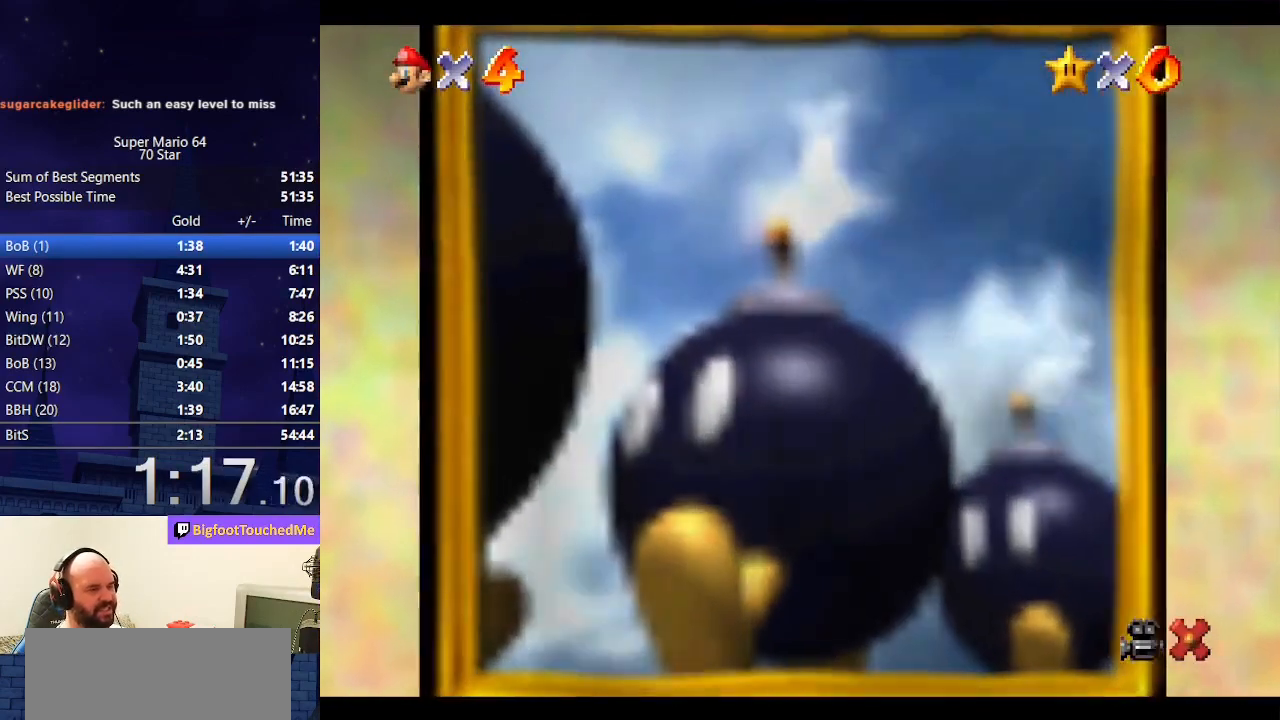
{"buttons": [], "left_stick": "center", "events": []}
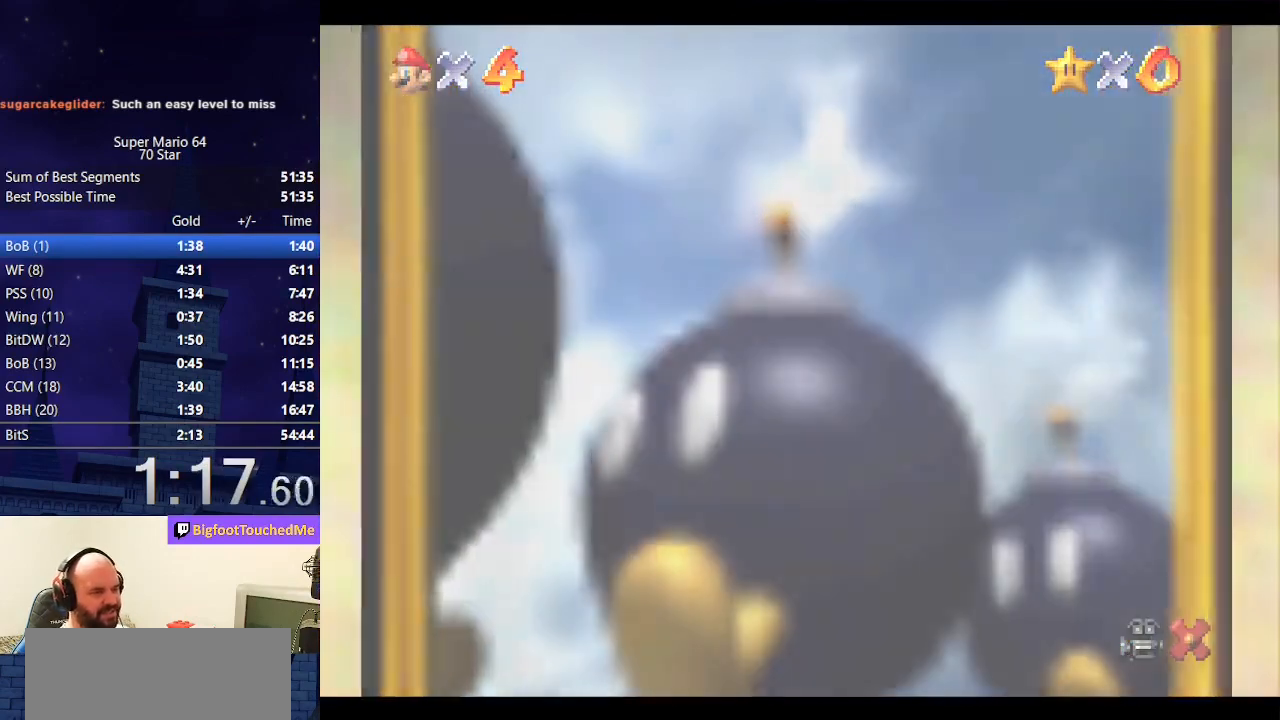
{"buttons": [], "left_stick": "center", "events": []}
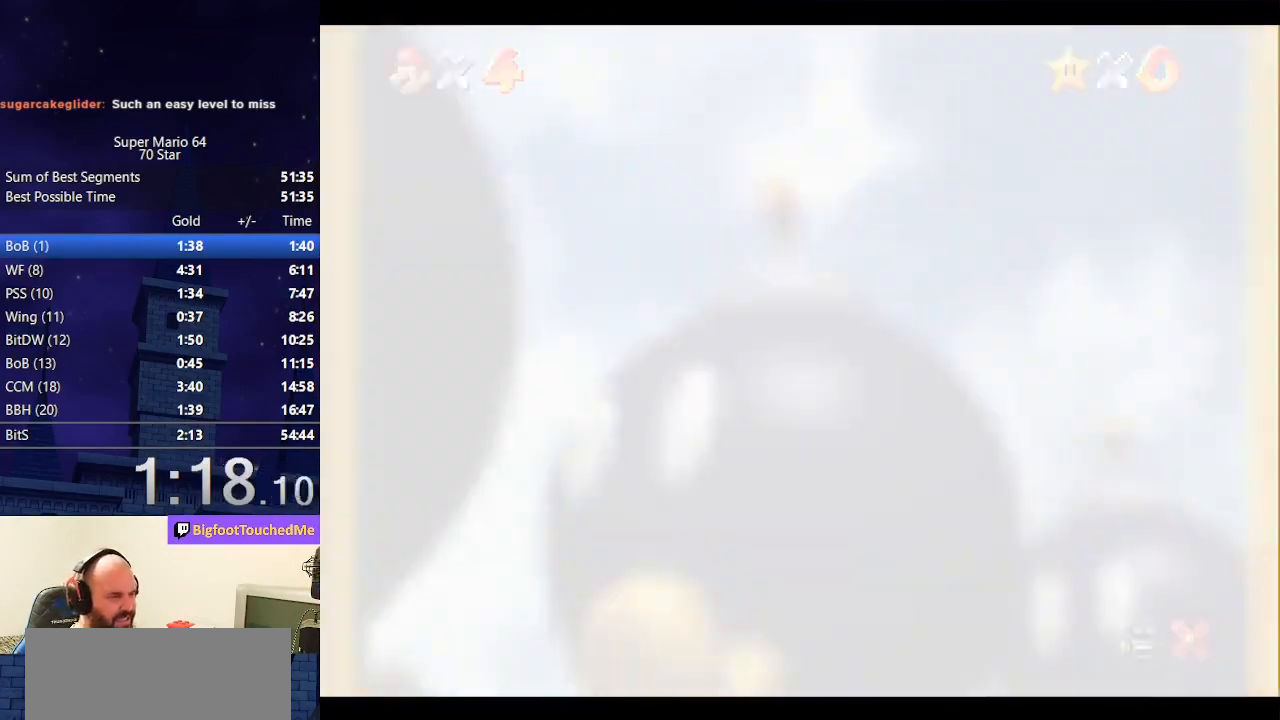
{"buttons": [], "left_stick": "center", "events": []}
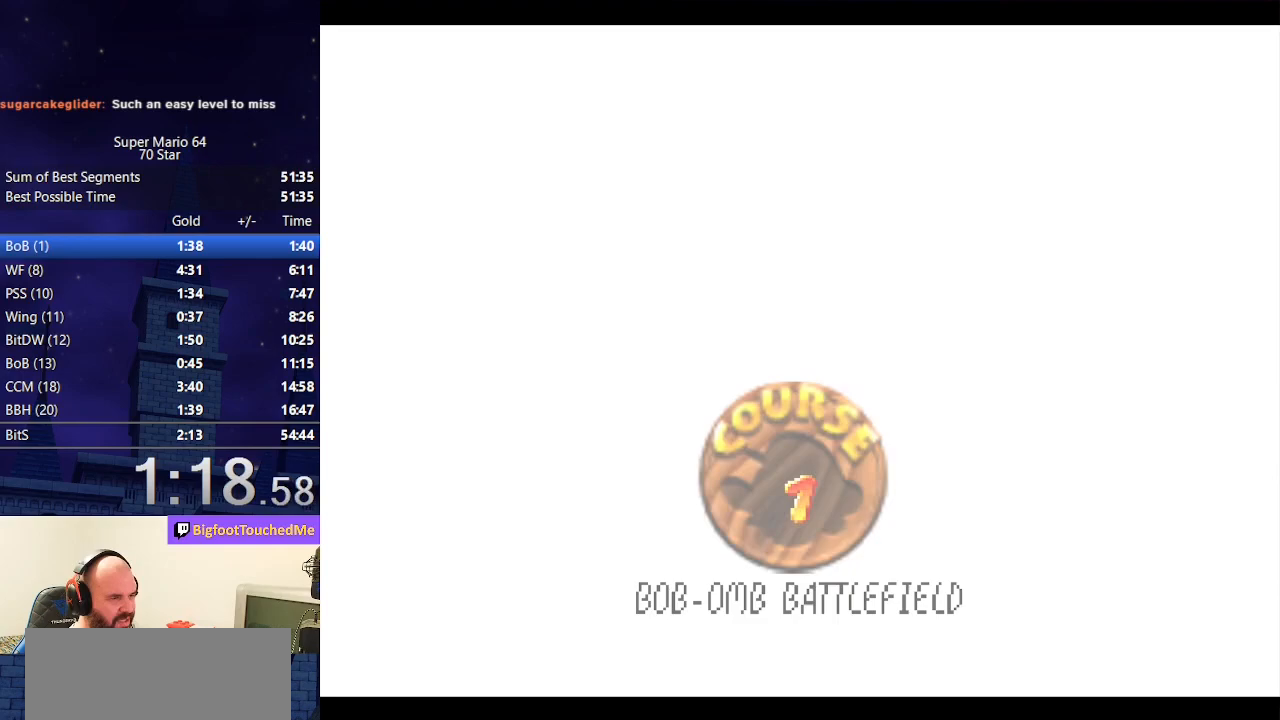
{"buttons": [], "left_stick": "center", "events": []}
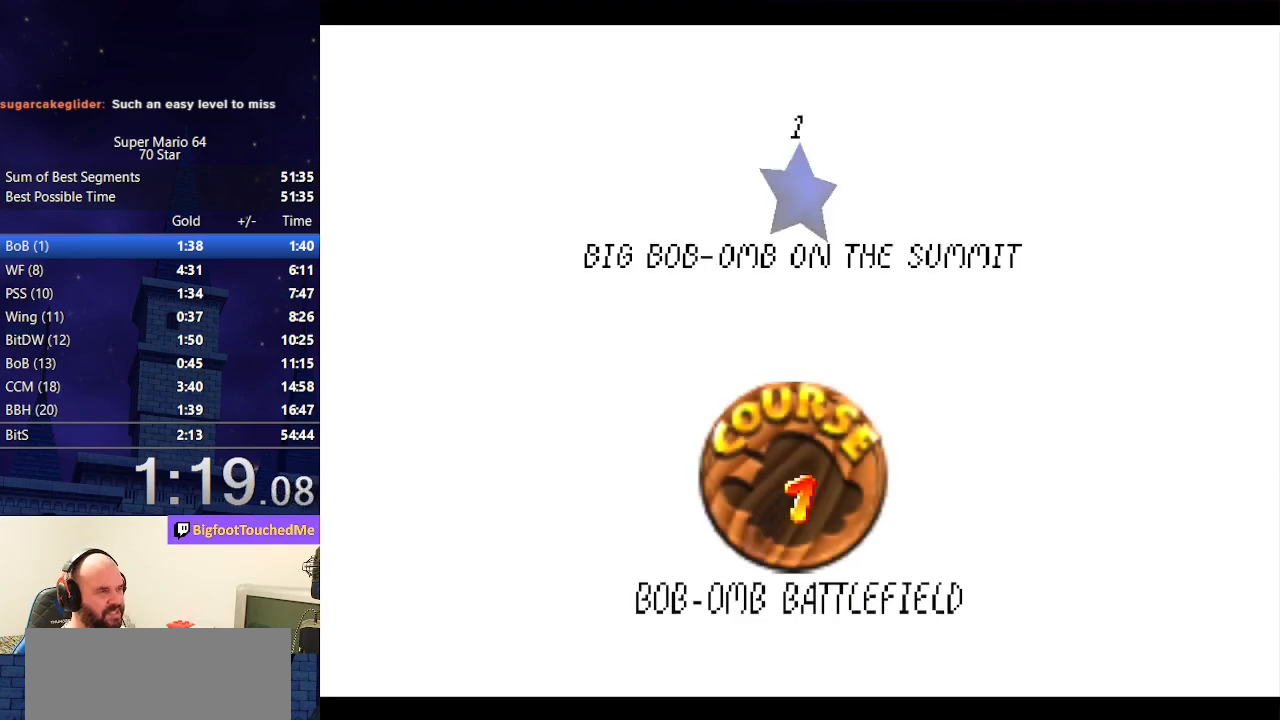
{"buttons": ["A", "B"], "left_stick": "center", "events": [[367, "A", "down"], [367, "B", "down"]]}
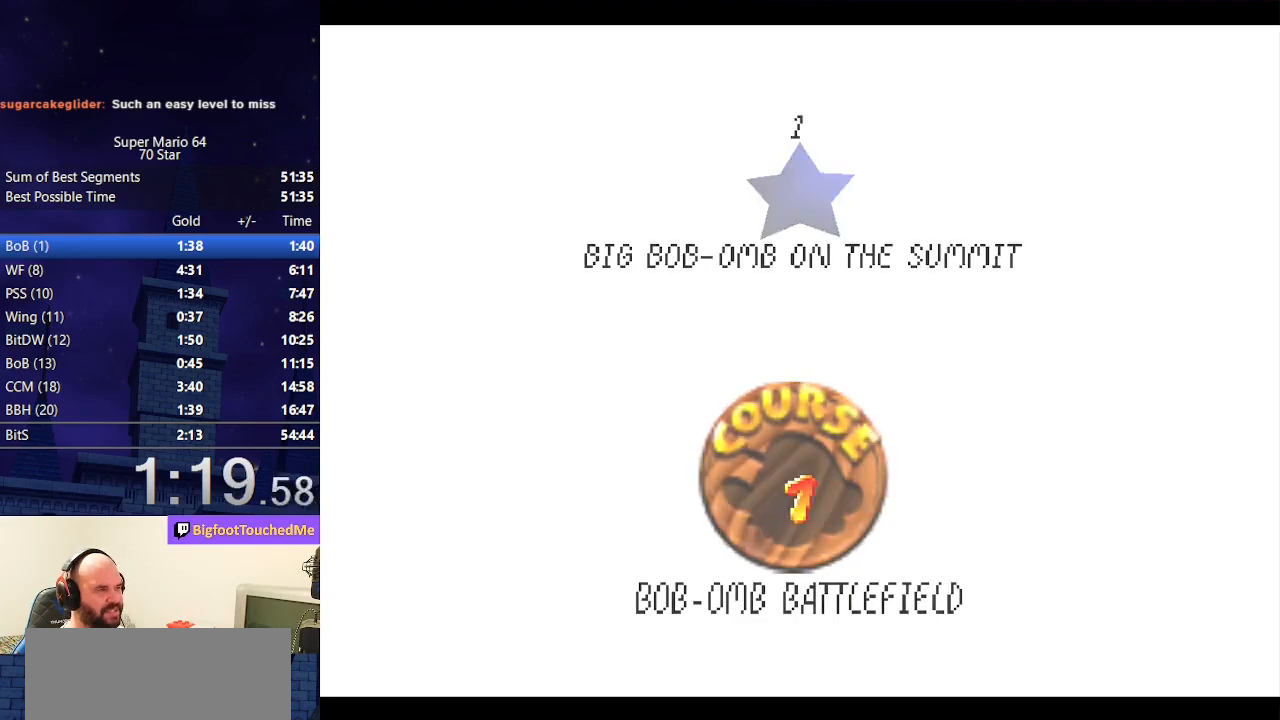
{"buttons": [], "left_stick": "center", "events": [[33, "A", "up"], [33, "B", "up"]]}
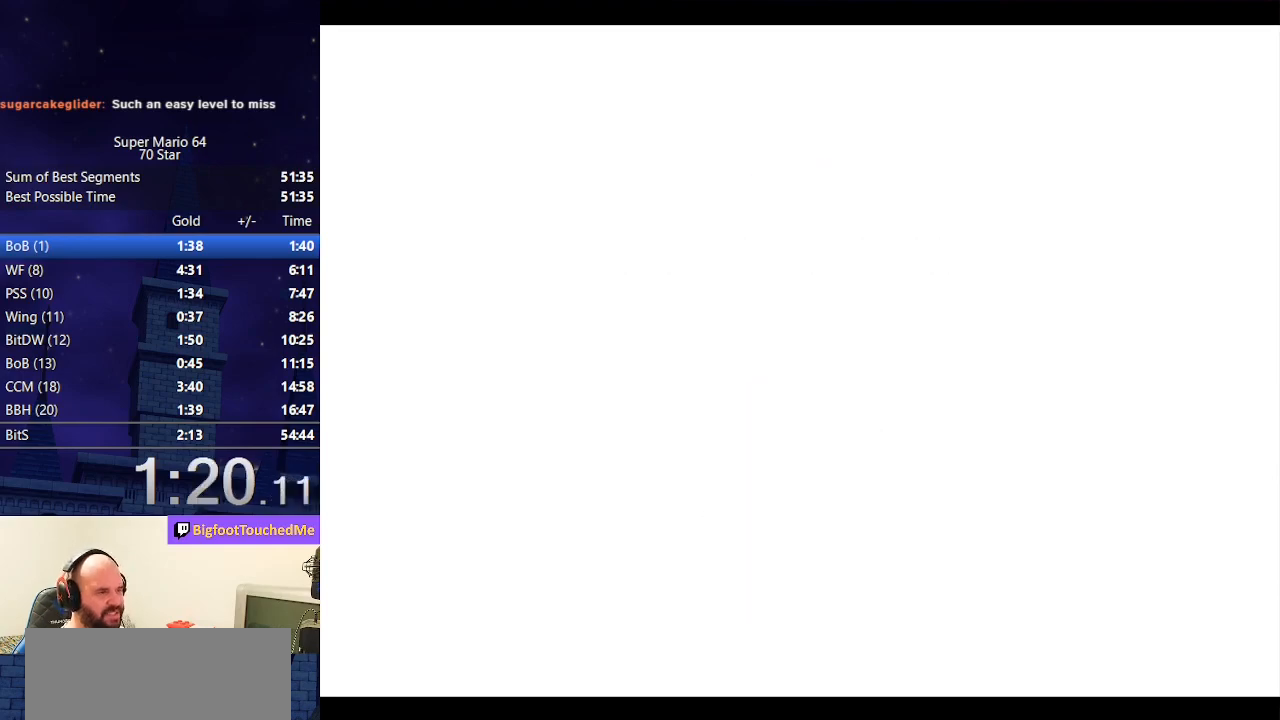
{"buttons": [], "left_stick": "center", "events": []}
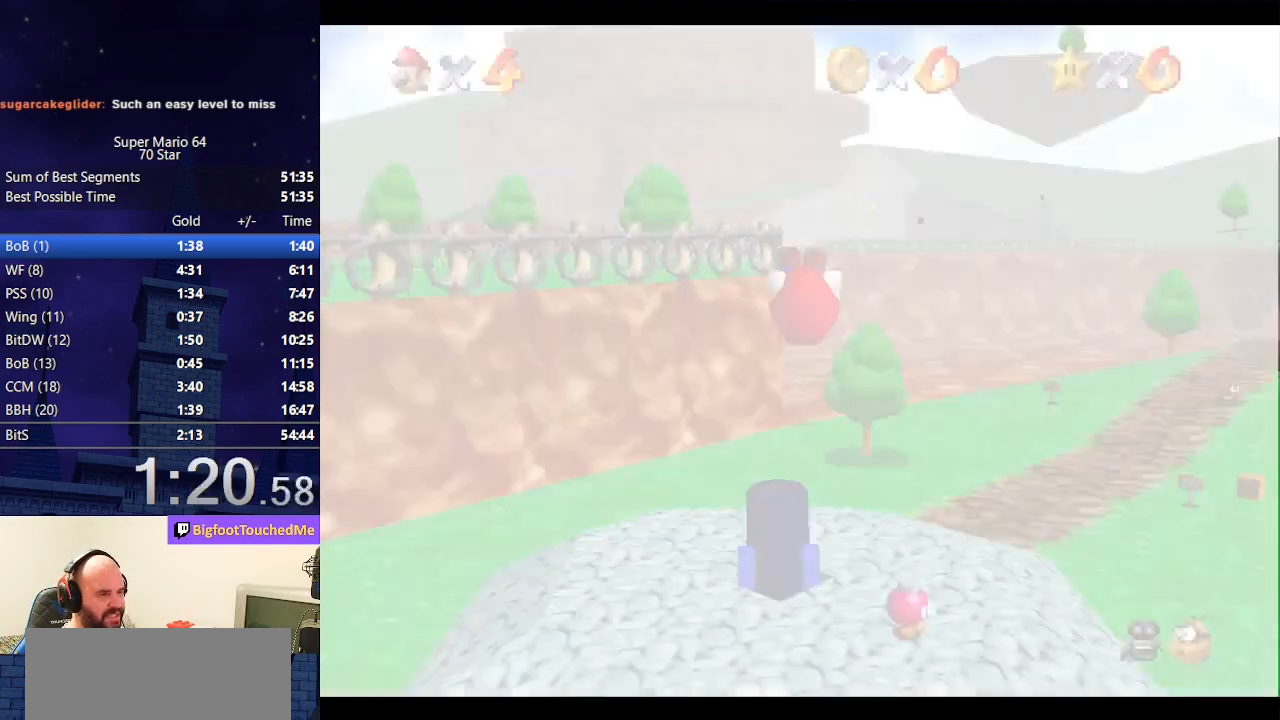
{"buttons": [], "left_stick": "up", "events": [[200, "C_DOWN", "down"], [200, "C_LEFT", "down"], [333, "C_DOWN", "up"], [333, "C_LEFT", "up"], [367, "left_stick", "up"]]}
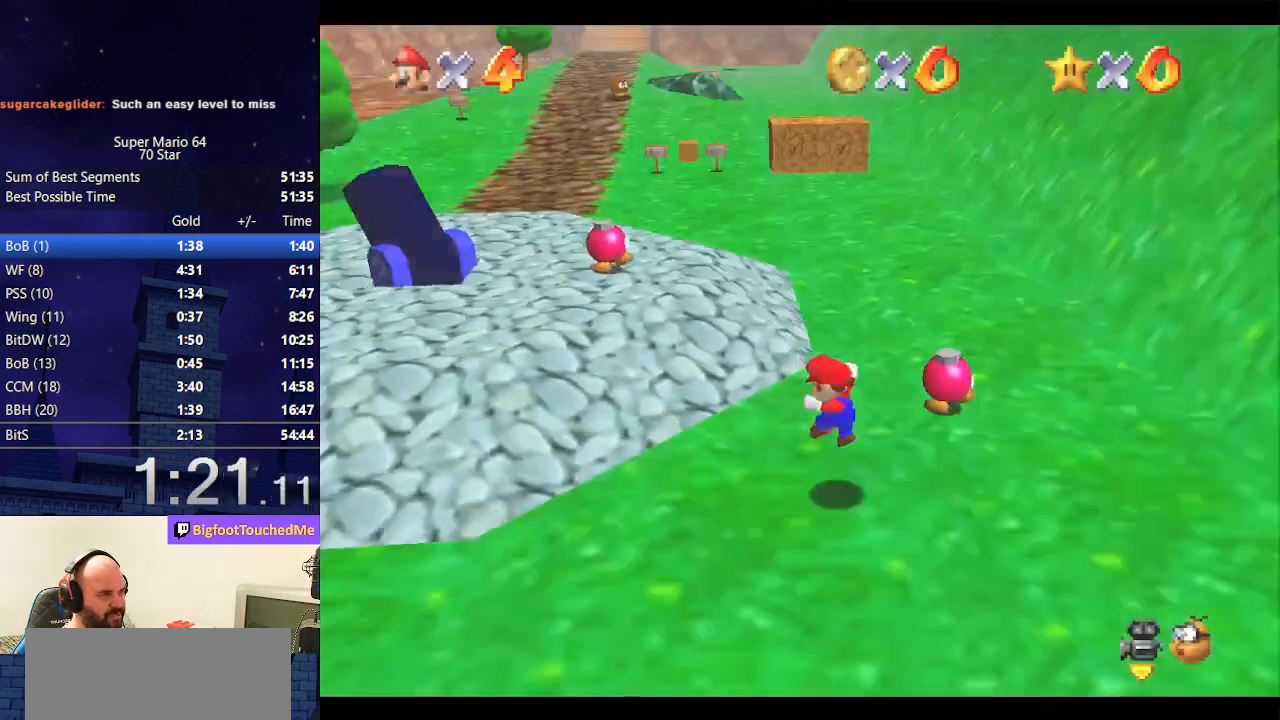
{"buttons": [], "left_stick": "up-left", "events": [[33, "left_stick", "up-left"]]}
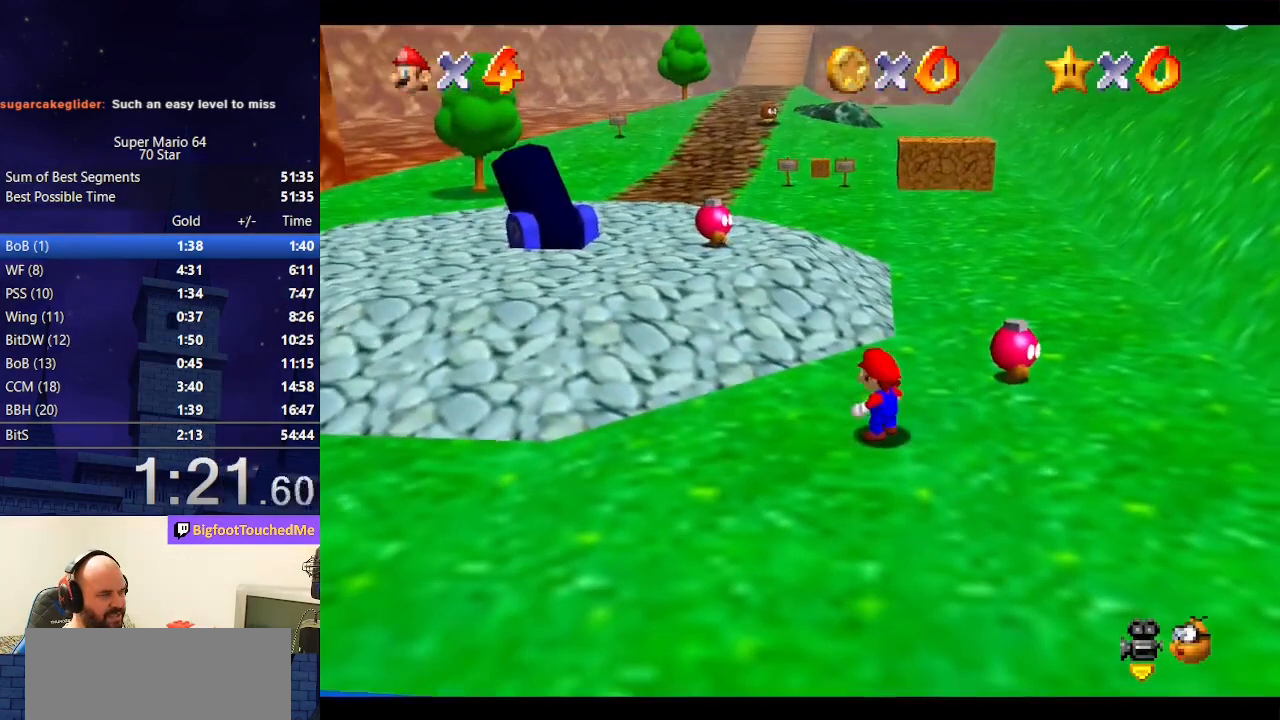
{"buttons": ["A"], "left_stick": "up", "events": [[33, "left_stick", "up"], [500, "A", "down"]]}
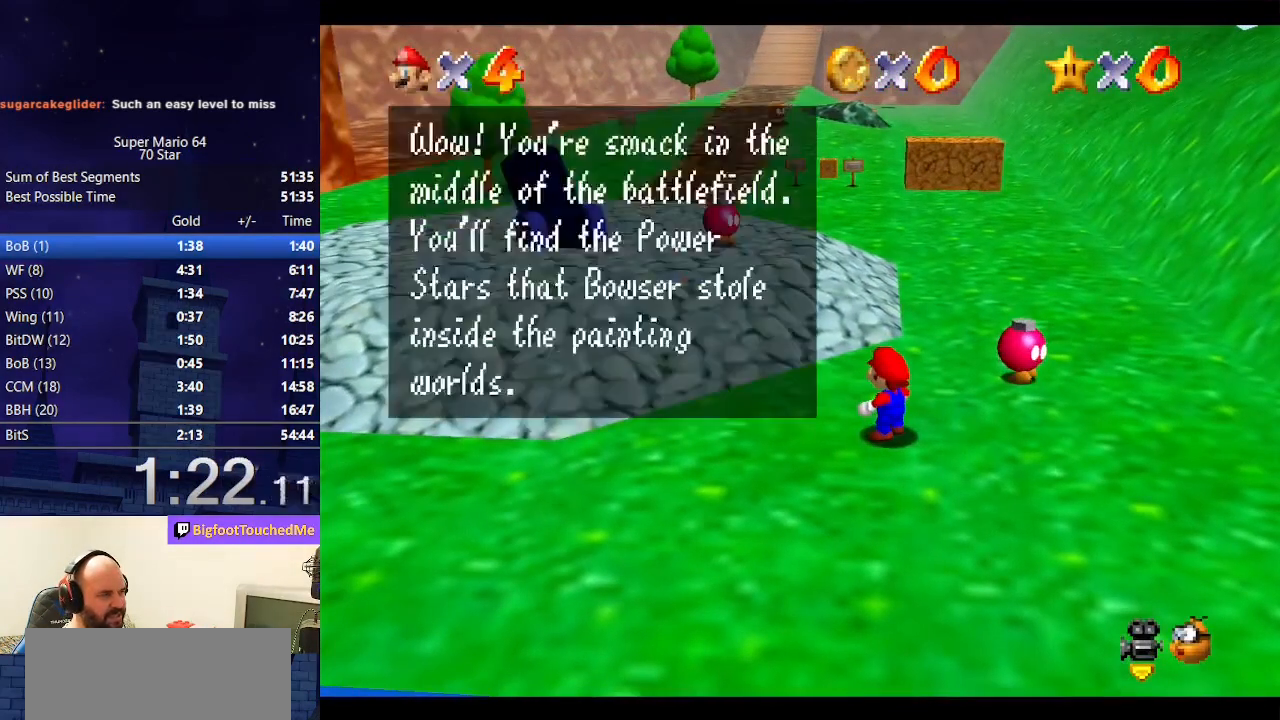
{"buttons": [], "left_stick": "up", "events": [[33, "B", "down"], [167, "A", "up"], [167, "B", "up"], [333, "A", "down"], [333, "B", "down"], [467, "B", "up"], [500, "A", "up"]]}
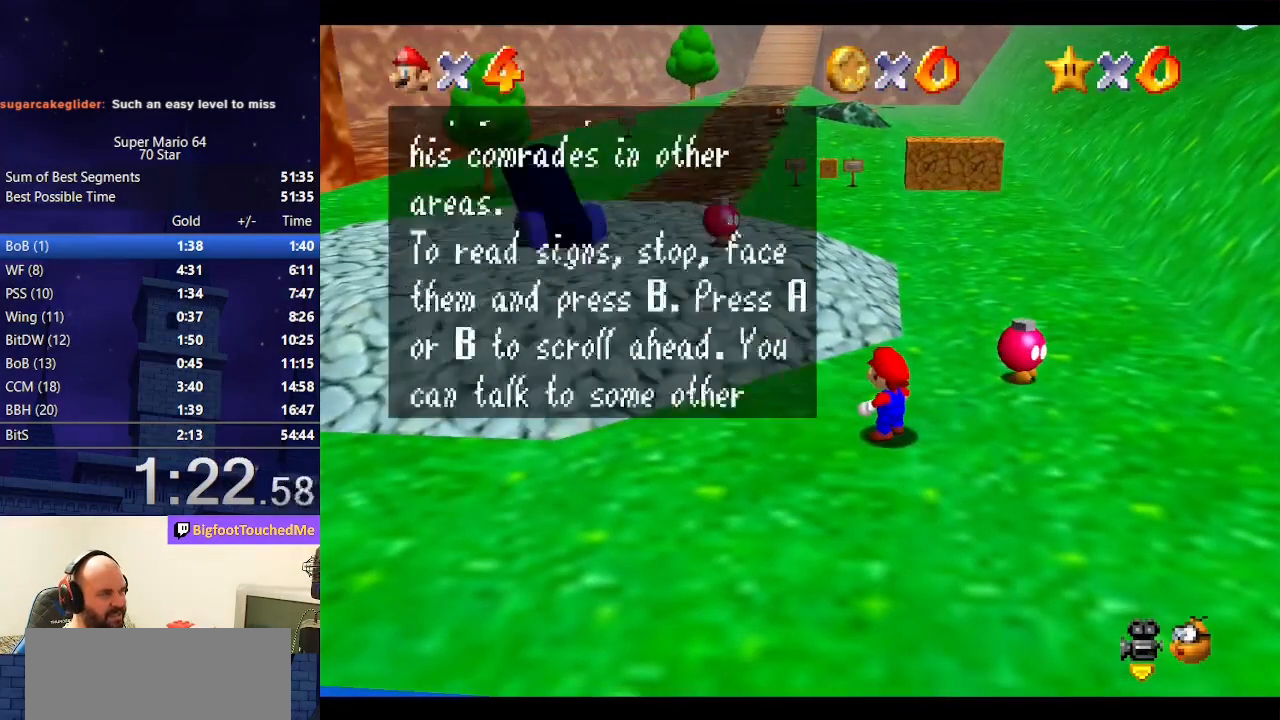
{"buttons": [], "left_stick": "up", "events": [[167, "A", "down"], [167, "B", "down"], [333, "A", "up"], [333, "B", "up"]]}
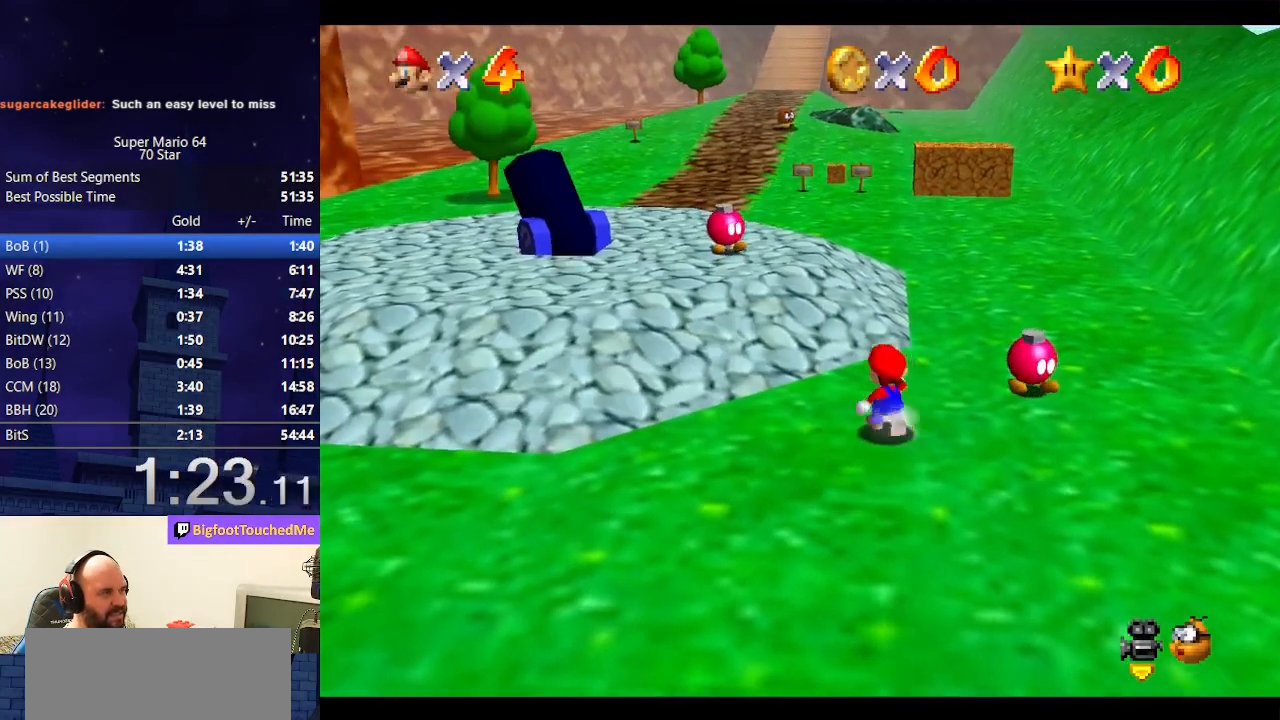
{"buttons": [], "left_stick": "up", "events": [[133, "Z", "down"], [167, "A", "down"], [433, "Z", "up"], [500, "A", "up"]]}